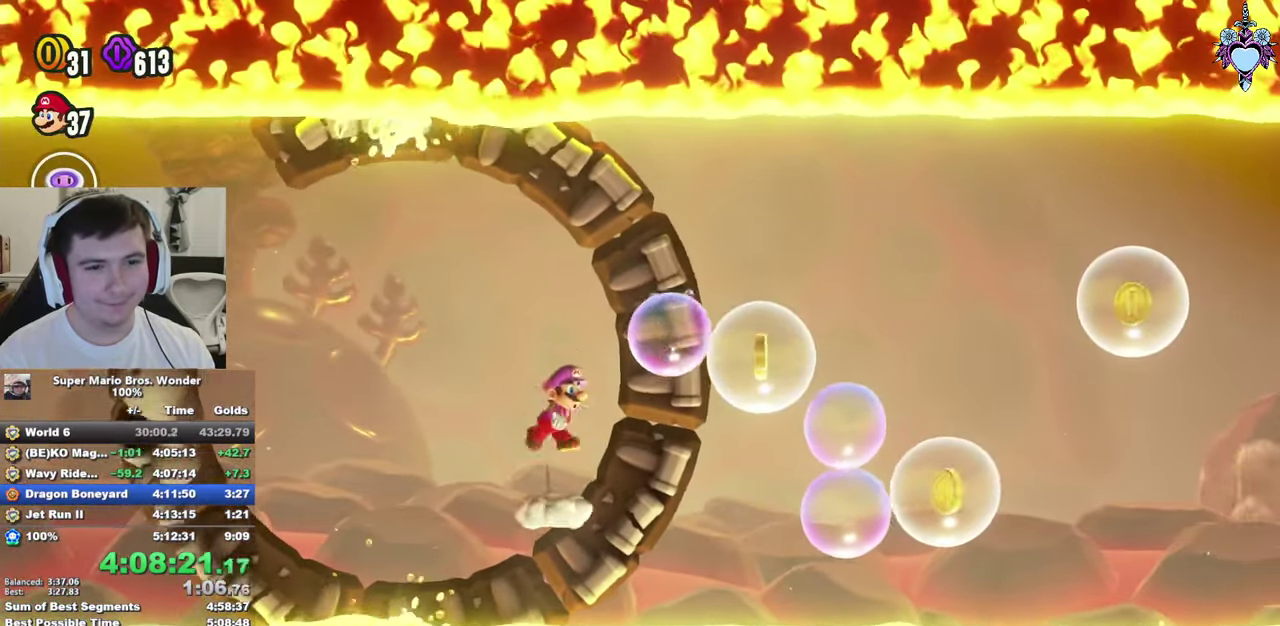
Gameplay with a controller (PlayStation layout); each line is a JSON object with the inputs held at the frame after it. "events" lists button and stick changes between this image and that frame as [ms after this image, input, new state], when the widget could be followed in between. This overlay highlights the sticks when they move; stick clicks (L3) are not distinguishable. Not read: L3 R3.
{"buttons": ["SQUARE"], "left_stick": "center", "right_stick": "center", "events": [[50, "DPAD_RIGHT", "up"], [50, "SQUARE", "up"], [333, "CROSS", "down"], [333, "DPAD_RIGHT", "down"], [366, "SQUARE", "down"], [416, "CROSS", "up"], [500, "DPAD_RIGHT", "up"]]}
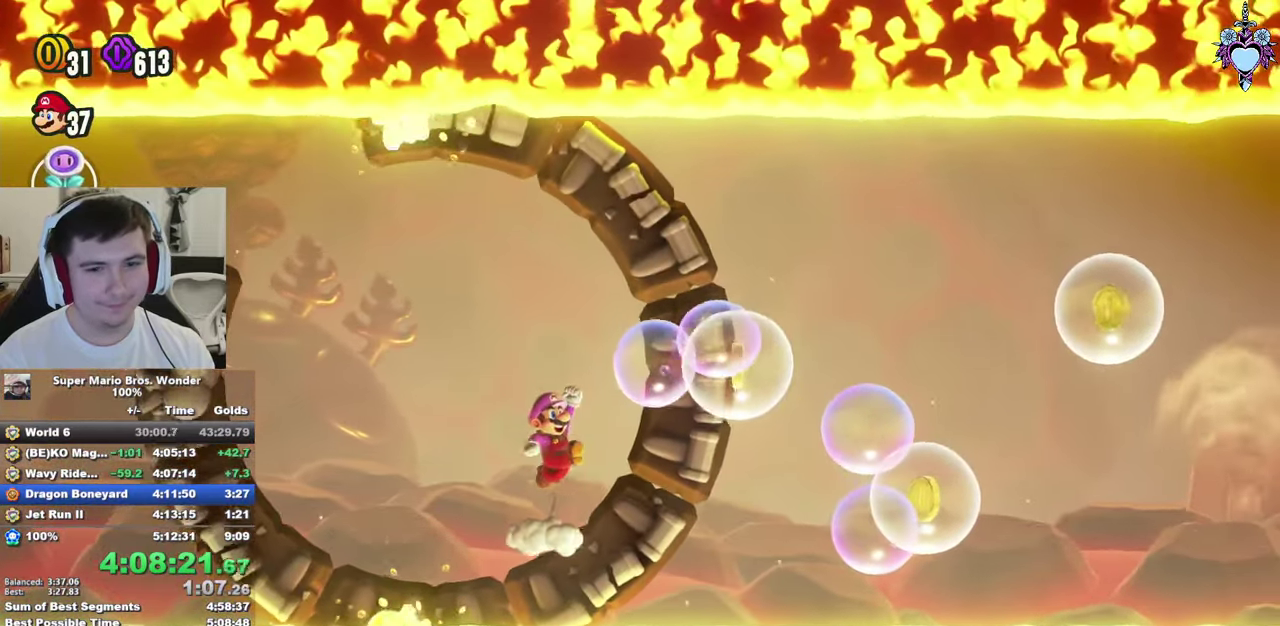
{"buttons": [], "left_stick": "center", "right_stick": "center", "events": [[50, "SQUARE", "up"], [300, "CROSS", "down"], [316, "SQUARE", "down"], [350, "CROSS", "up"], [350, "DPAD_RIGHT", "down"], [450, "DPAD_RIGHT", "up"], [466, "SQUARE", "up"]]}
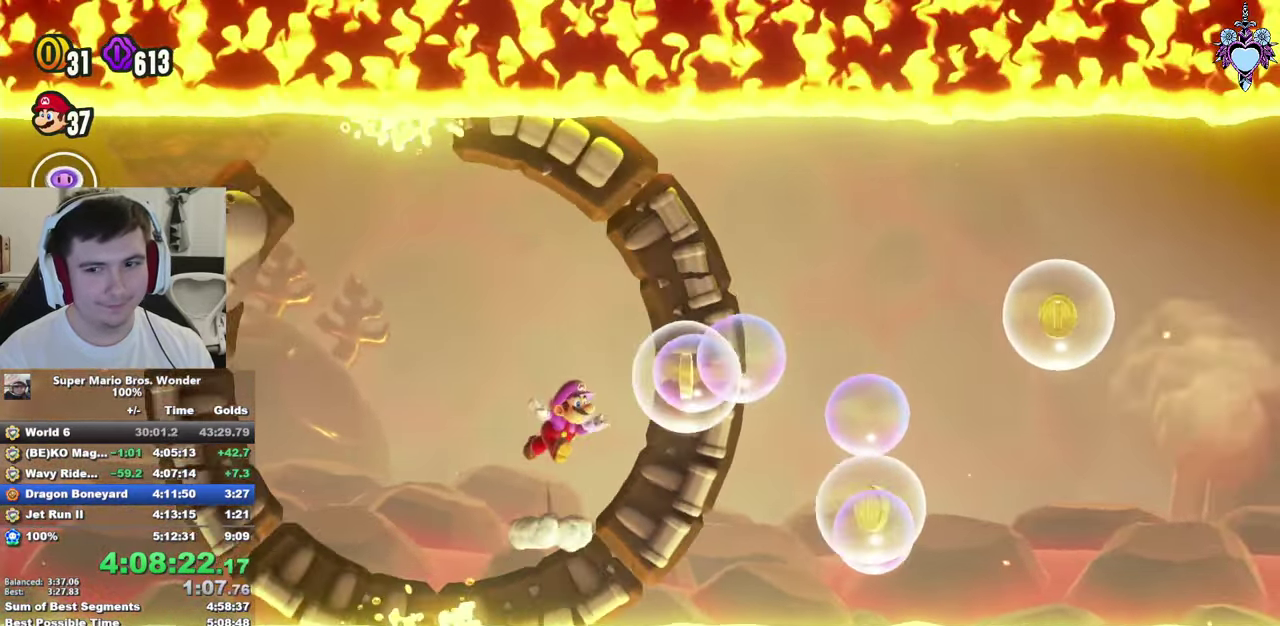
{"buttons": ["SQUARE", "DPAD_RIGHT"], "left_stick": "center", "right_stick": "center", "events": [[150, "DPAD_RIGHT", "down"], [316, "CROSS", "down"], [400, "SQUARE", "down"], [483, "CROSS", "up"]]}
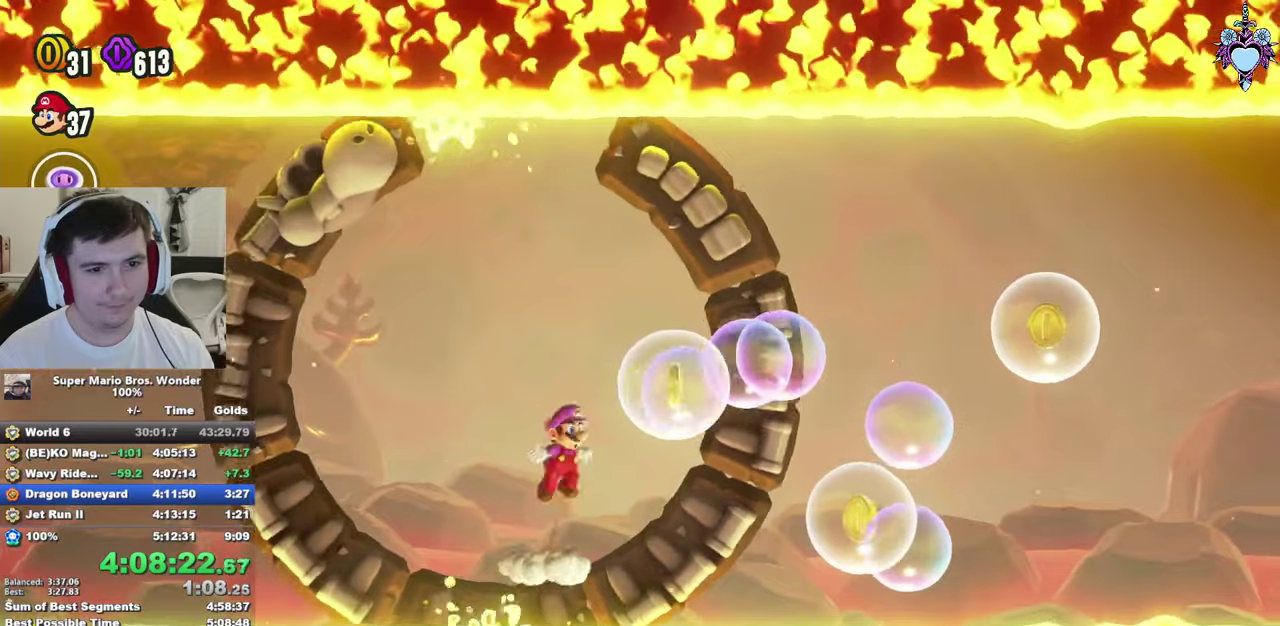
{"buttons": ["SQUARE"], "left_stick": "center", "right_stick": "center", "events": [[167, "DPAD_RIGHT", "up"]]}
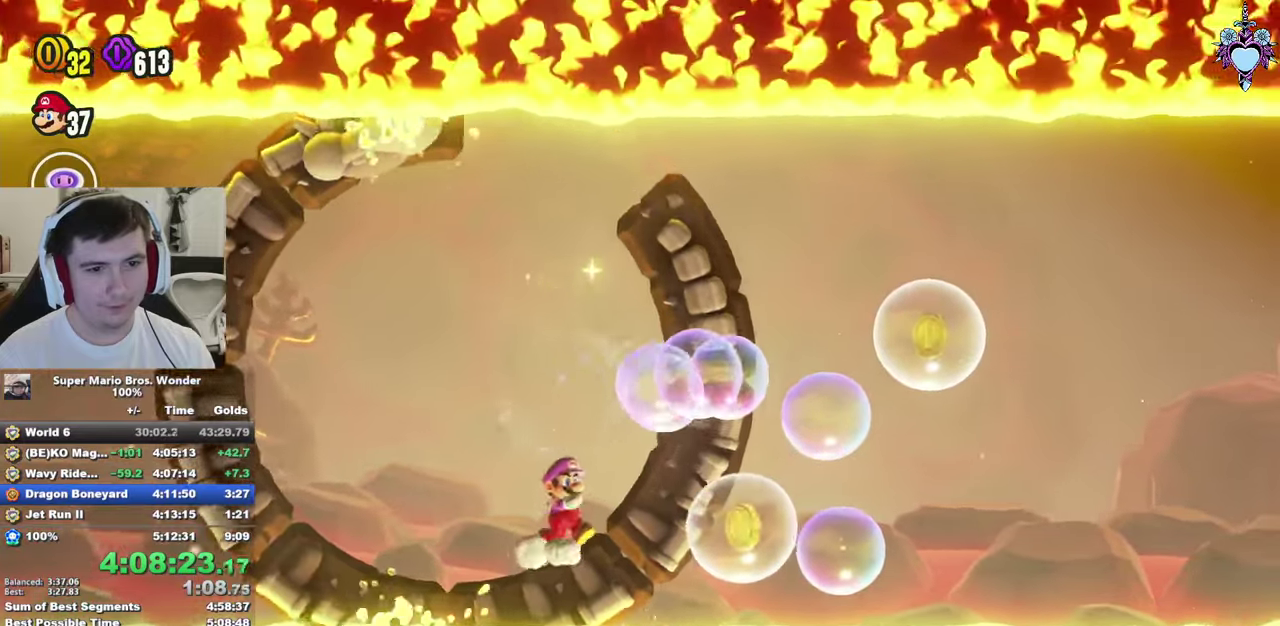
{"buttons": ["SQUARE"], "left_stick": "center", "right_stick": "center", "events": [[117, "DPAD_RIGHT", "down"], [150, "CROSS", "down"], [267, "CROSS", "up"], [400, "DPAD_RIGHT", "up"]]}
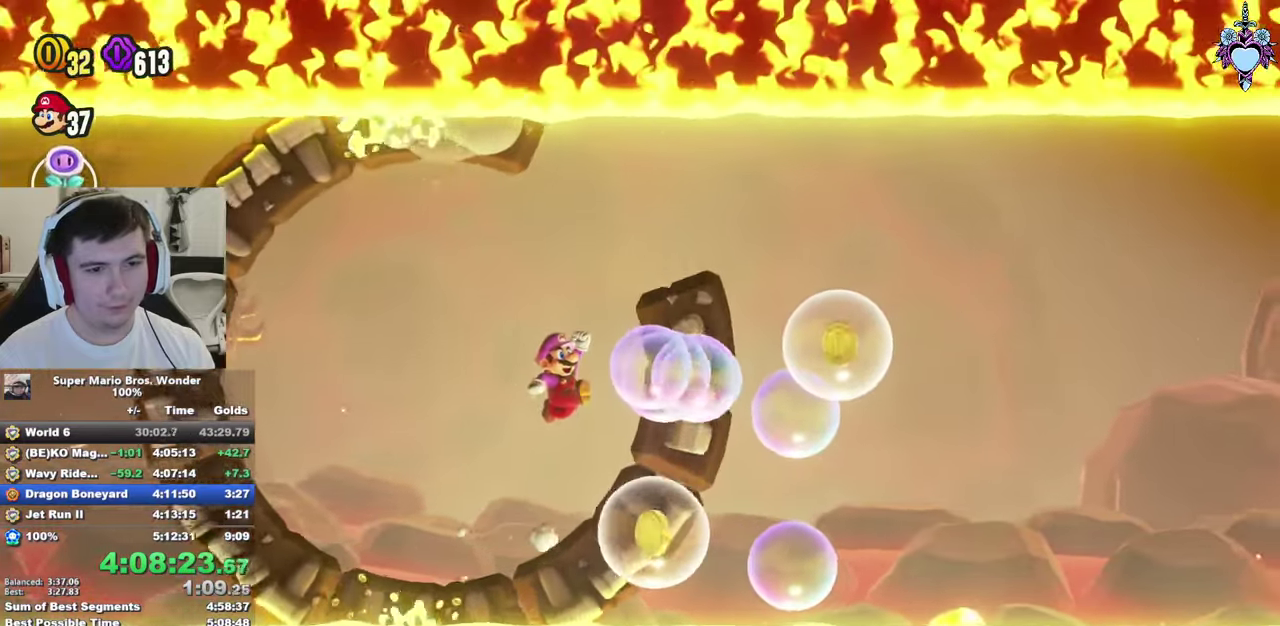
{"buttons": ["SQUARE", "DPAD_RIGHT"], "left_stick": "center", "right_stick": "center", "events": [[500, "DPAD_RIGHT", "down"]]}
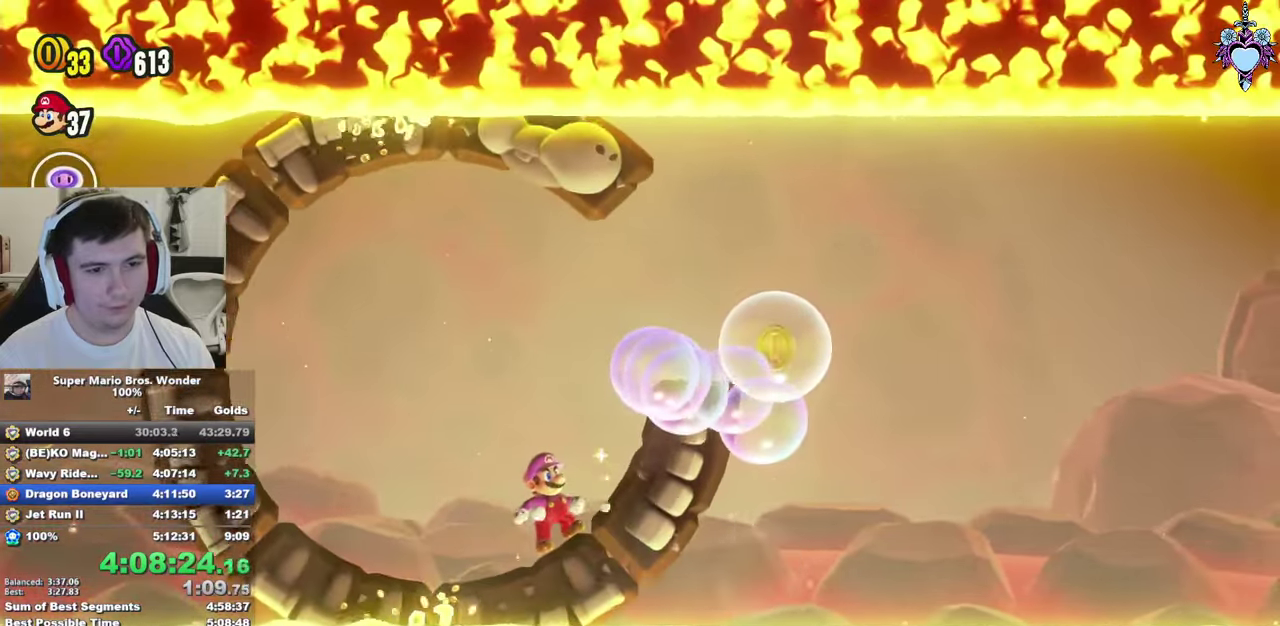
{"buttons": ["SQUARE"], "left_stick": "center", "right_stick": "center", "events": [[83, "CROSS", "down"], [150, "DPAD_RIGHT", "up"], [167, "CROSS", "up"]]}
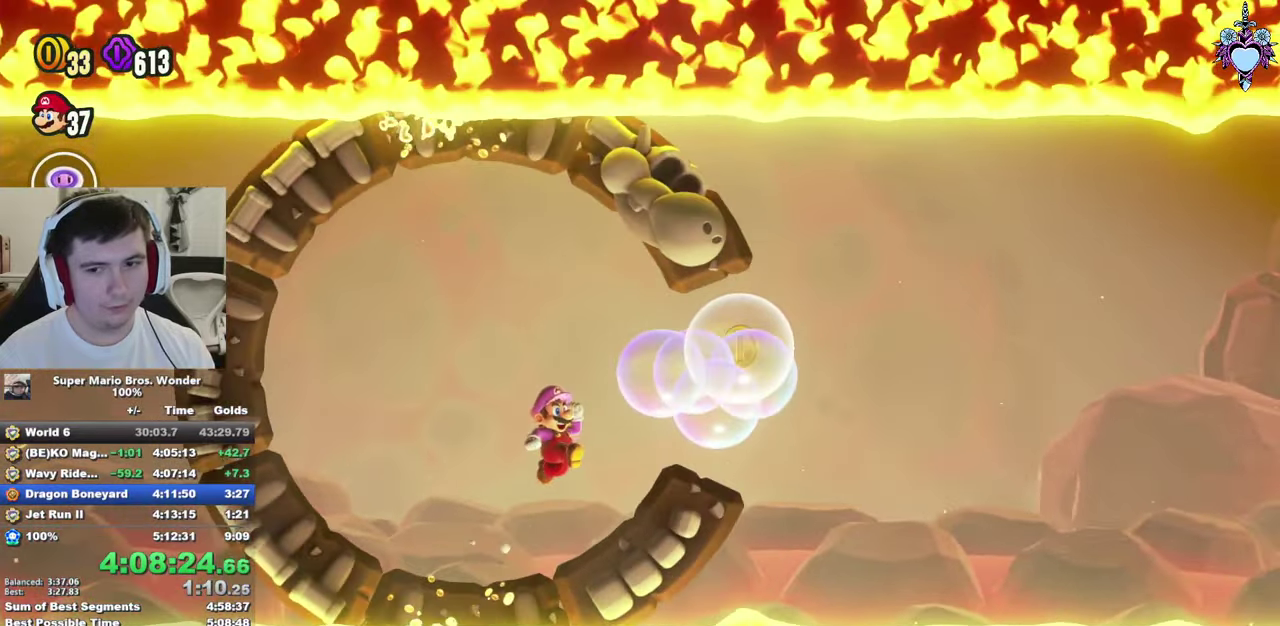
{"buttons": ["SQUARE", "DPAD_RIGHT"], "left_stick": "center", "right_stick": "center", "events": [[400, "DPAD_RIGHT", "down"]]}
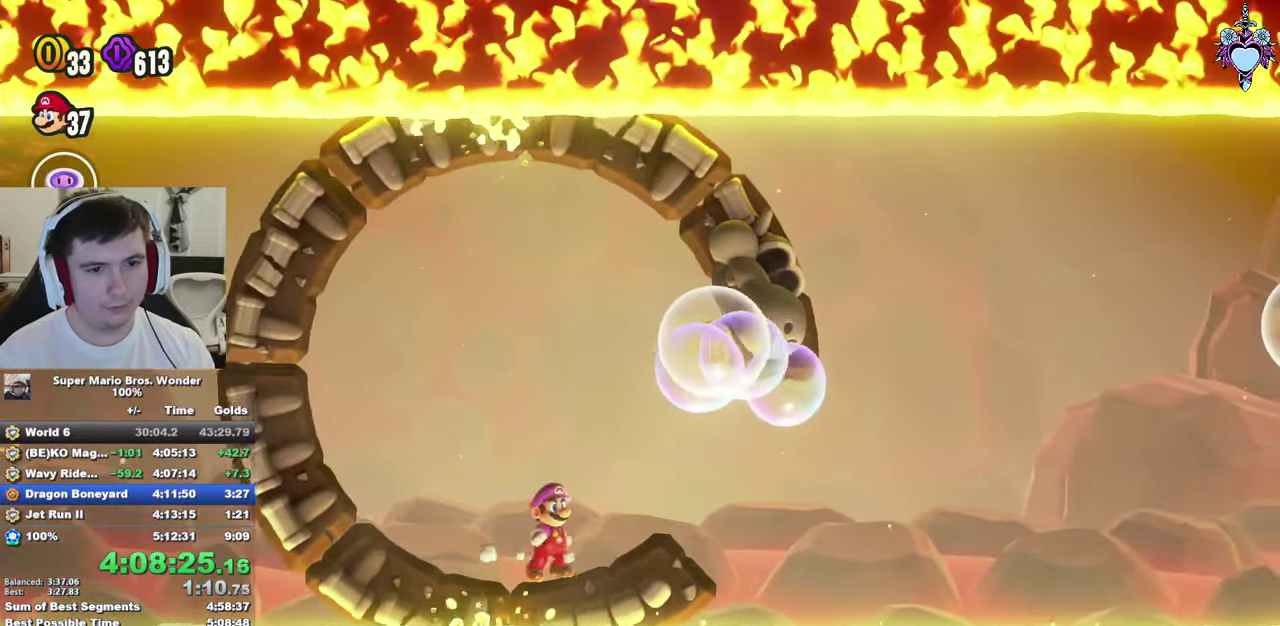
{"buttons": ["CROSS", "SQUARE", "DPAD_RIGHT"], "left_stick": "center", "right_stick": "center", "events": [[250, "CROSS", "down"]]}
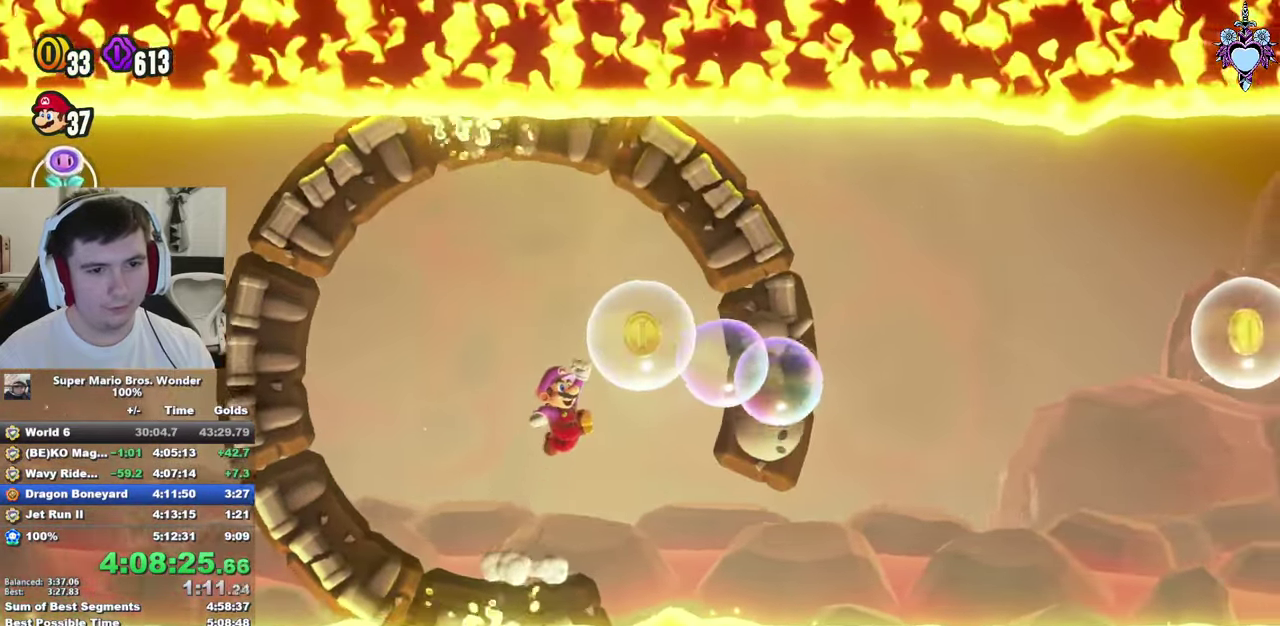
{"buttons": ["CROSS", "SQUARE", "DPAD_RIGHT"], "left_stick": "center", "right_stick": "center", "events": []}
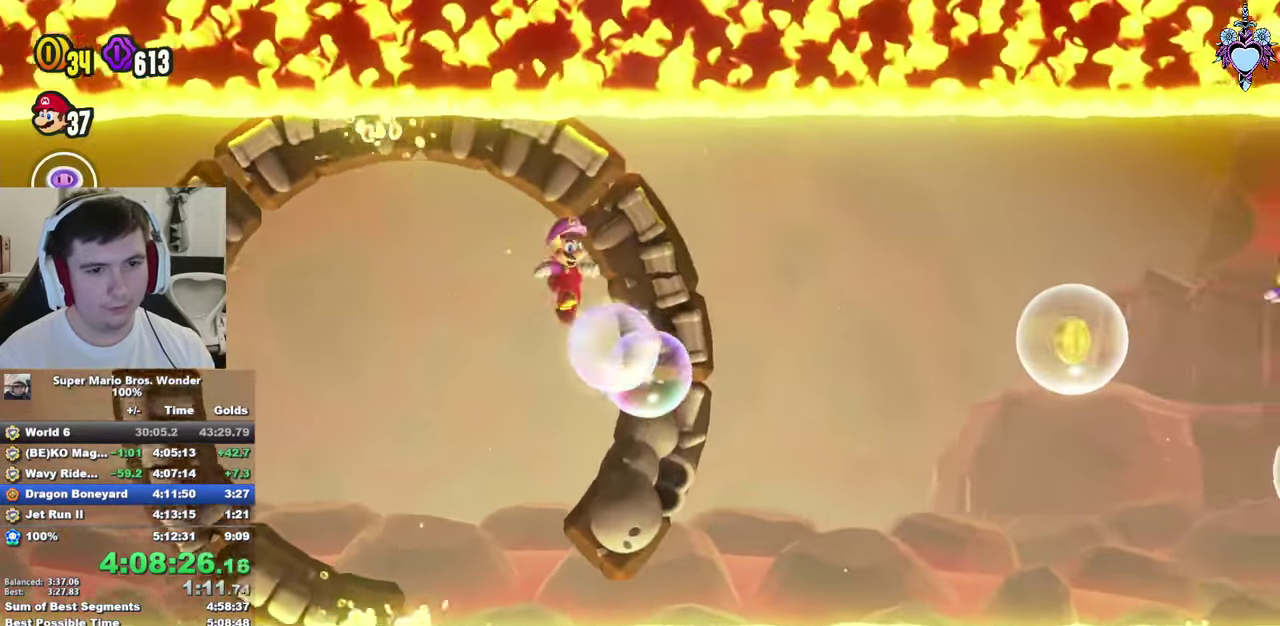
{"buttons": ["CROSS", "SQUARE", "DPAD_RIGHT"], "left_stick": "center", "right_stick": "center", "events": []}
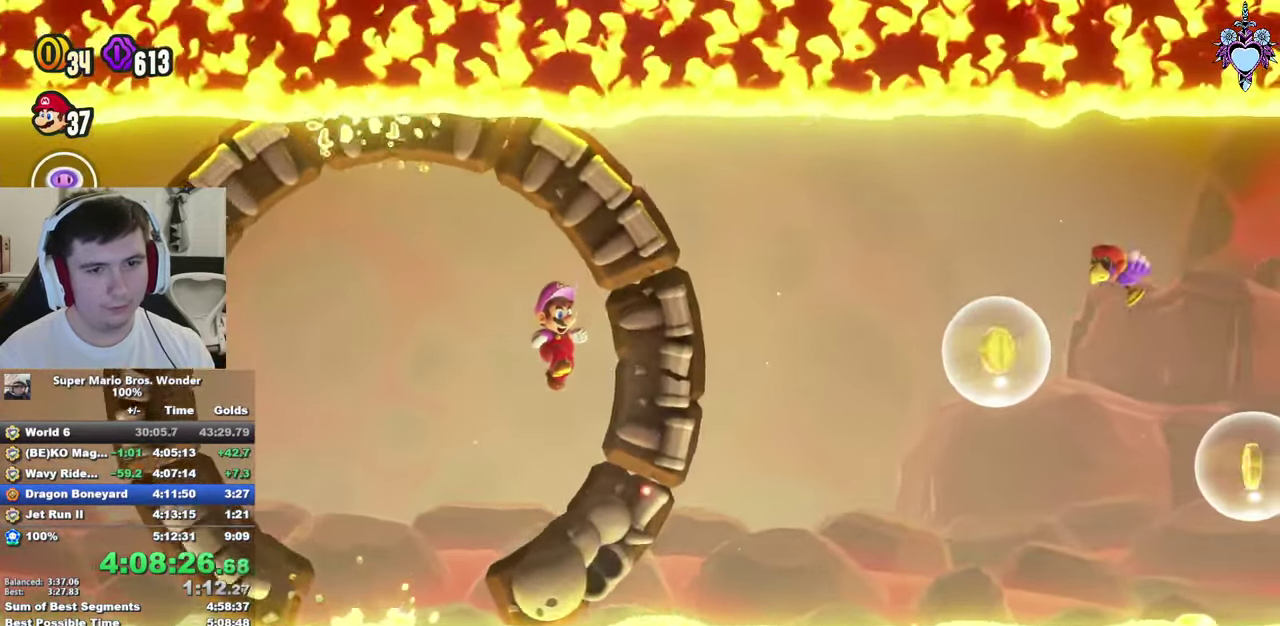
{"buttons": ["CROSS", "SQUARE"], "left_stick": "center", "right_stick": "center", "events": [[83, "CROSS", "up"], [133, "SQUARE", "up"], [233, "CROSS", "down"], [433, "DPAD_RIGHT", "up"], [450, "SQUARE", "down"]]}
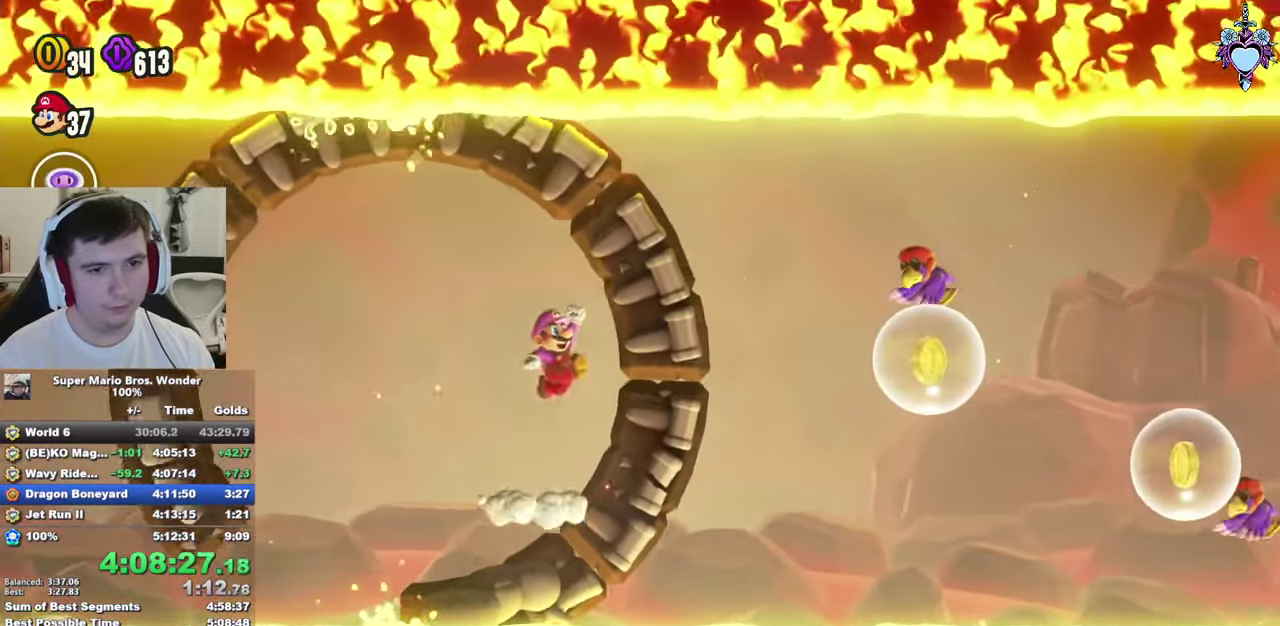
{"buttons": ["SQUARE", "DPAD_RIGHT"], "left_stick": "center", "right_stick": "center", "events": [[100, "CROSS", "up"], [233, "DPAD_RIGHT", "down"], [233, "SQUARE", "up"], [500, "SQUARE", "down"]]}
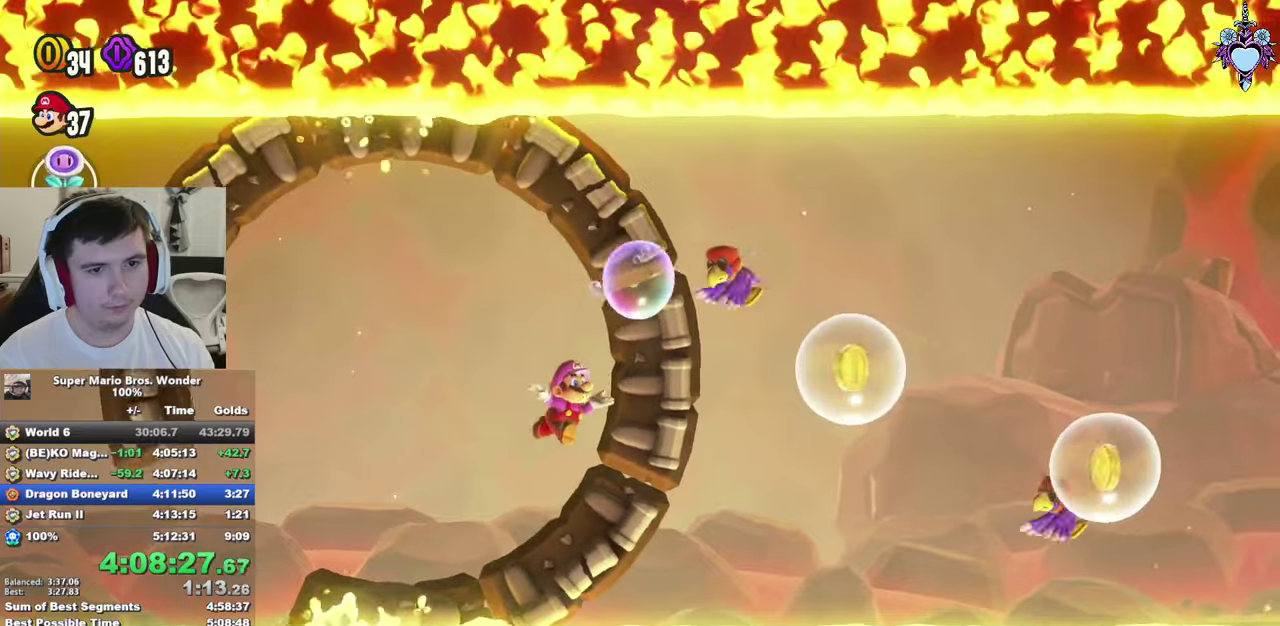
{"buttons": ["SQUARE", "DPAD_RIGHT"], "left_stick": "center", "right_stick": "center", "events": [[84, "SQUARE", "up"], [150, "DPAD_RIGHT", "up"], [150, "SQUARE", "down"], [250, "SQUARE", "up"], [317, "SQUARE", "down"], [367, "DPAD_RIGHT", "down"]]}
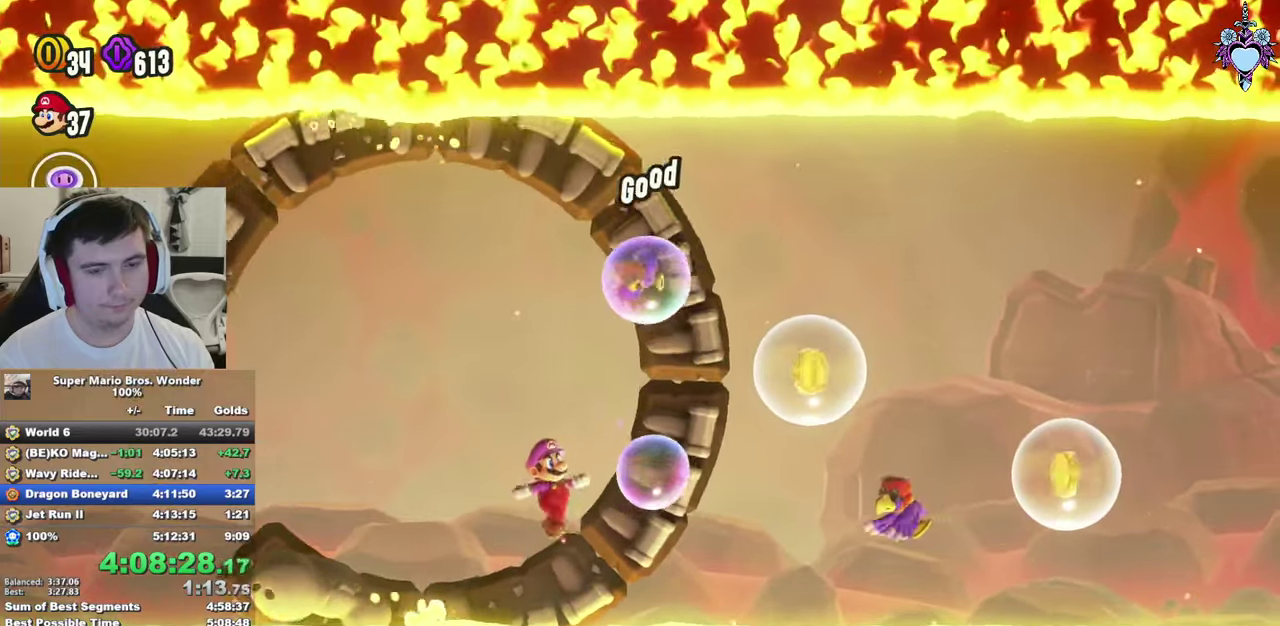
{"buttons": ["SQUARE", "DPAD_RIGHT"], "left_stick": "center", "right_stick": "center", "events": [[167, "DPAD_RIGHT", "up"], [250, "SQUARE", "up"], [317, "SQUARE", "down"], [384, "DPAD_RIGHT", "down"], [434, "SQUARE", "up"], [500, "SQUARE", "down"]]}
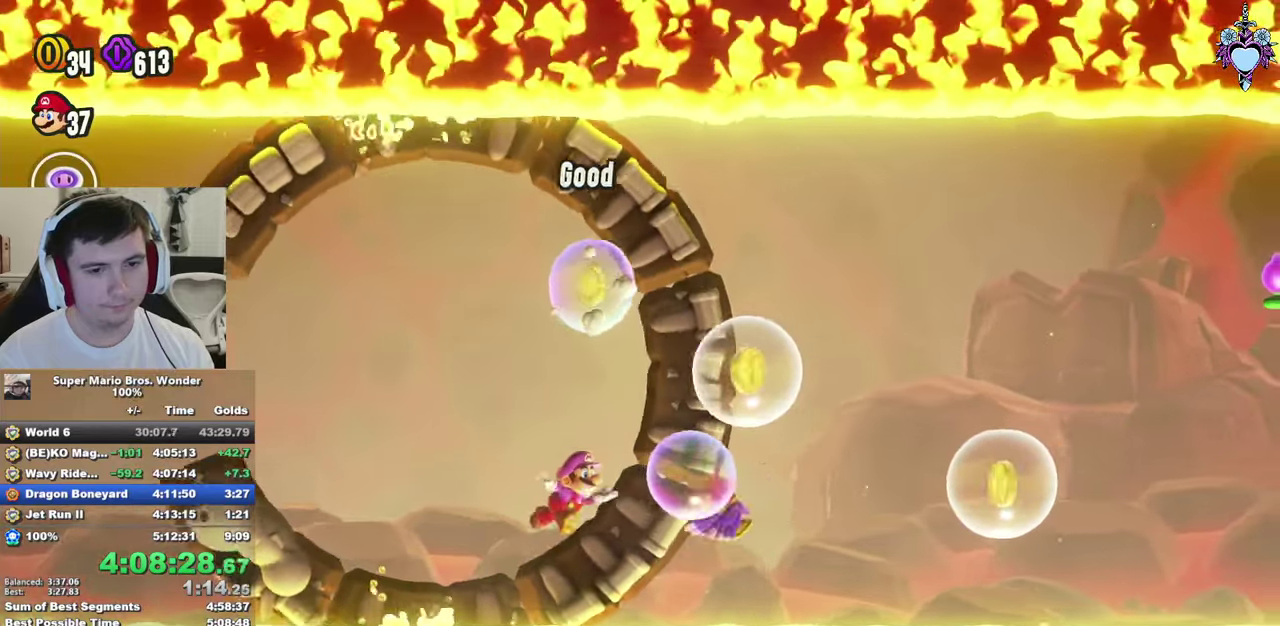
{"buttons": ["SQUARE", "DPAD_RIGHT"], "left_stick": "center", "right_stick": "center", "events": [[150, "CROSS", "down"], [367, "CROSS", "up"]]}
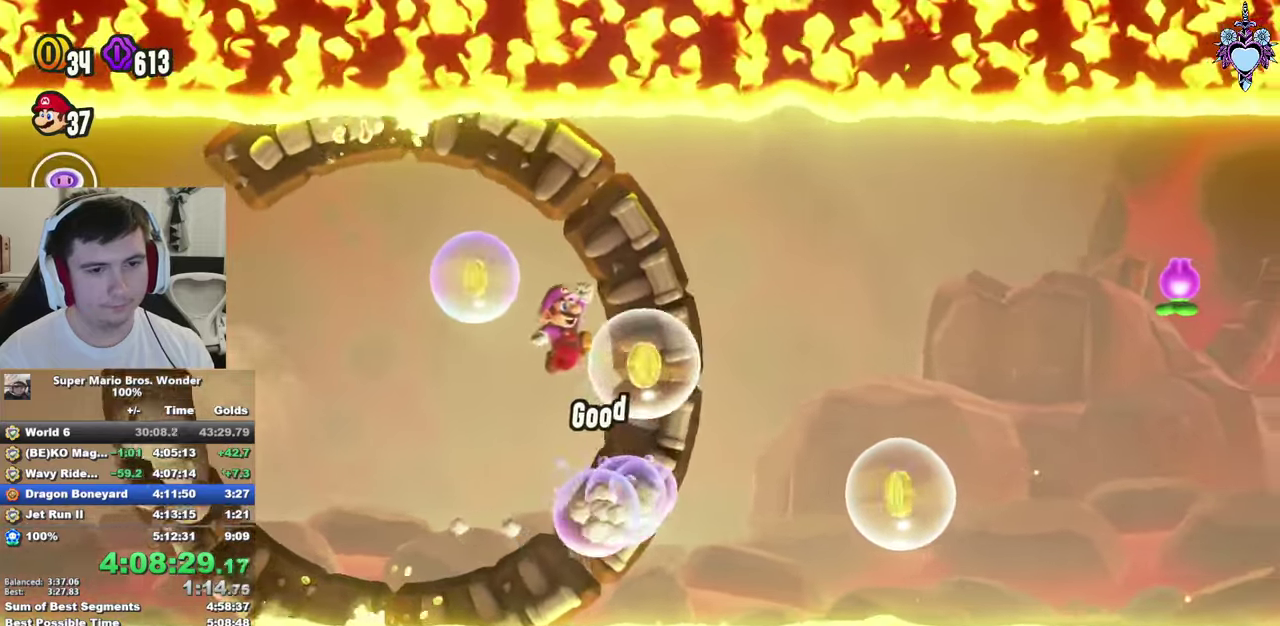
{"buttons": ["SQUARE", "DPAD_RIGHT"], "left_stick": "center", "right_stick": "center", "events": []}
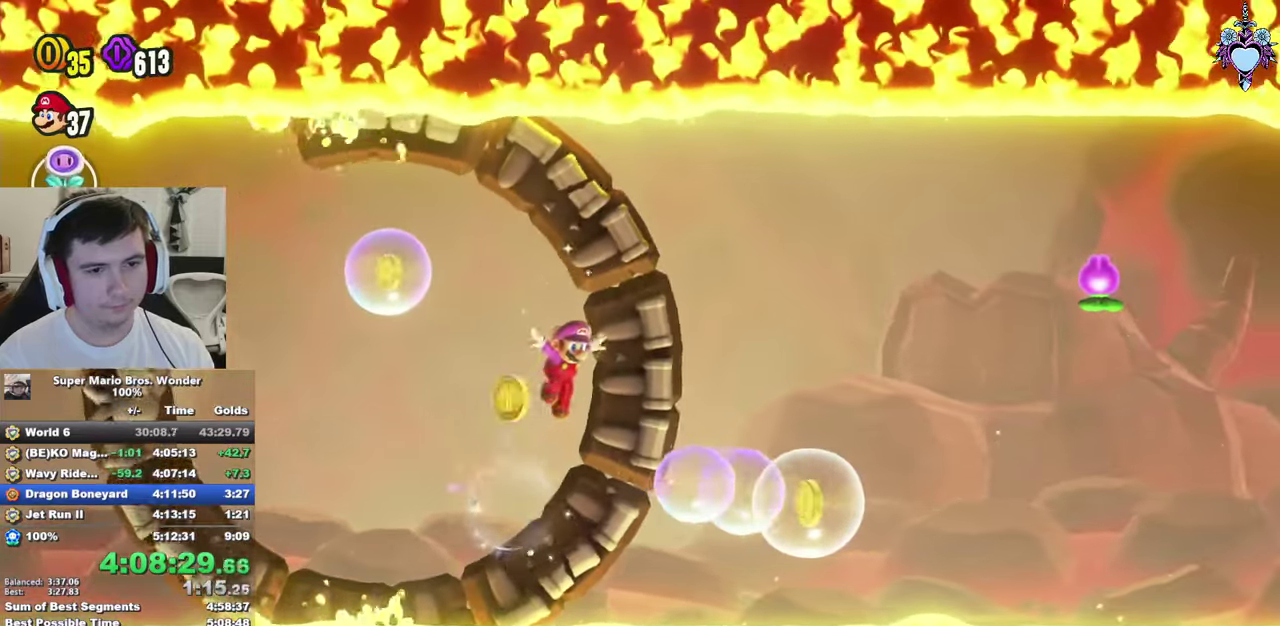
{"buttons": ["CROSS", "SQUARE", "DPAD_RIGHT"], "left_stick": "center", "right_stick": "center", "events": [[317, "CROSS", "down"], [367, "SQUARE", "up"], [500, "SQUARE", "down"]]}
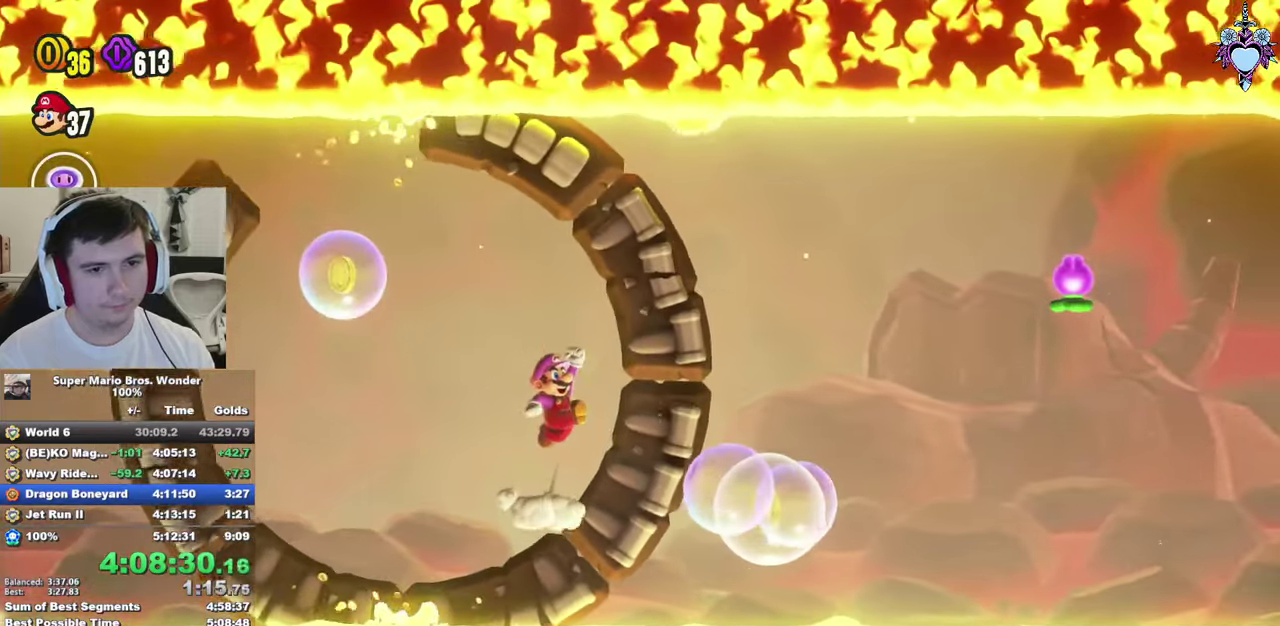
{"buttons": [], "left_stick": "center", "right_stick": "center", "events": [[17, "DPAD_RIGHT", "up"], [100, "CROSS", "up"], [450, "SQUARE", "up"]]}
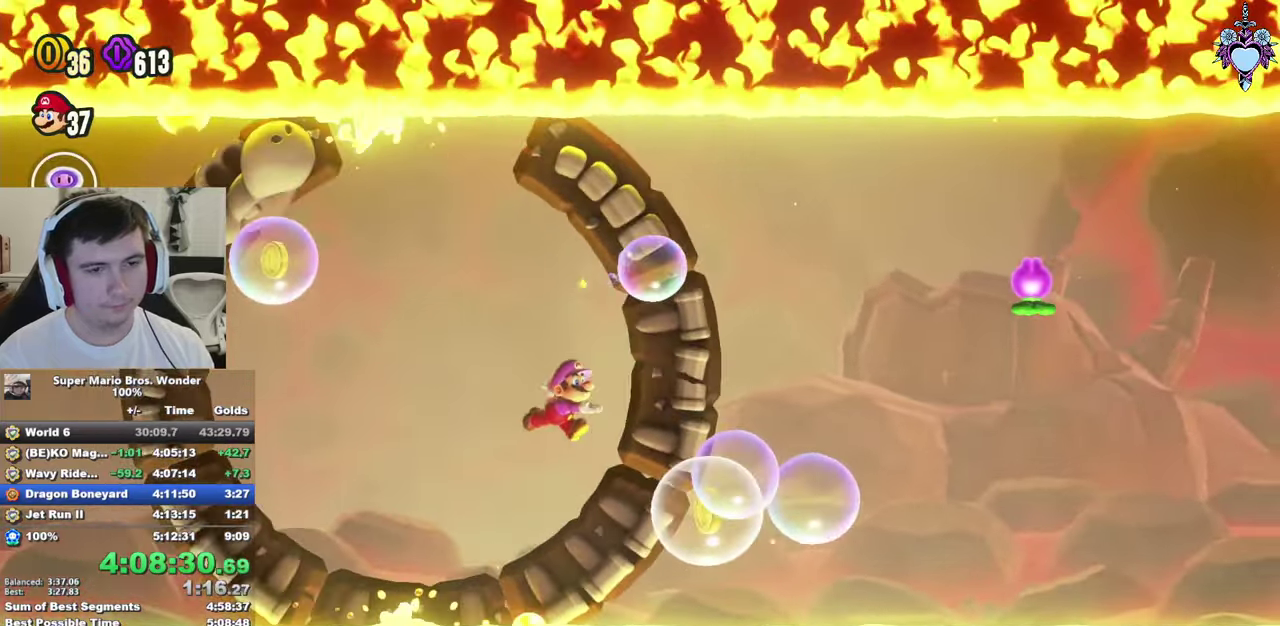
{"buttons": ["SQUARE"], "left_stick": "center", "right_stick": "center", "events": [[67, "DPAD_RIGHT", "down"], [117, "CROSS", "down"], [350, "DPAD_RIGHT", "up"], [350, "SQUARE", "down"], [400, "CROSS", "up"]]}
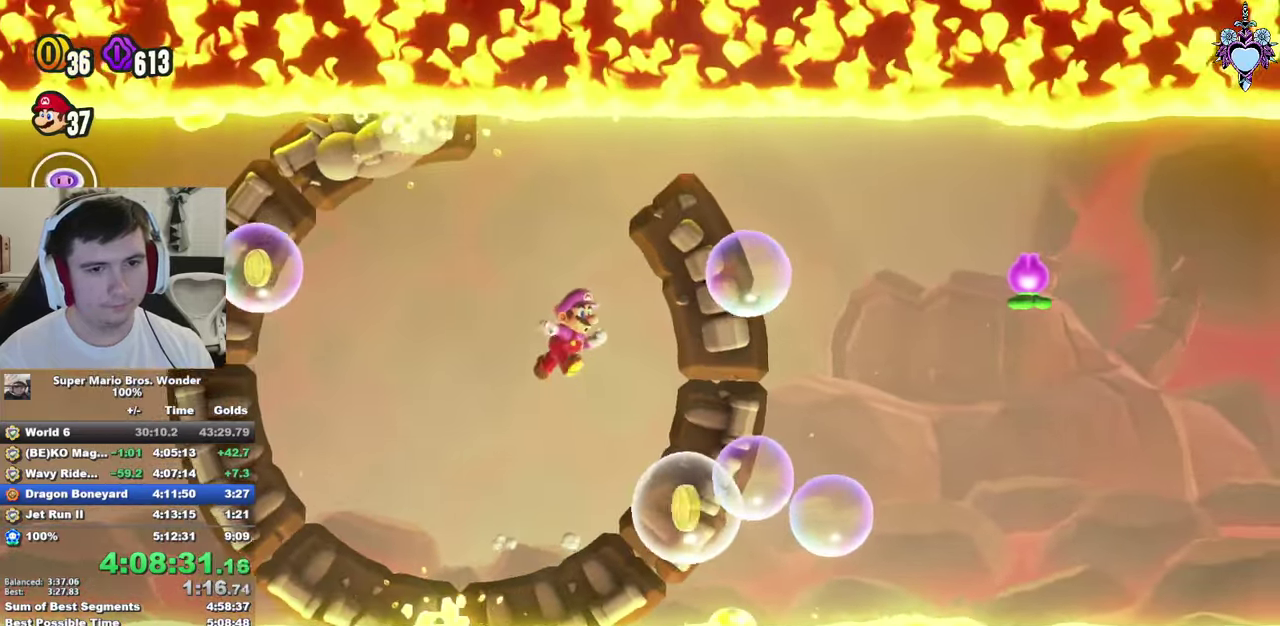
{"buttons": ["SQUARE"], "left_stick": "center", "right_stick": "center", "events": [[167, "DPAD_RIGHT", "down"], [434, "DPAD_RIGHT", "up"]]}
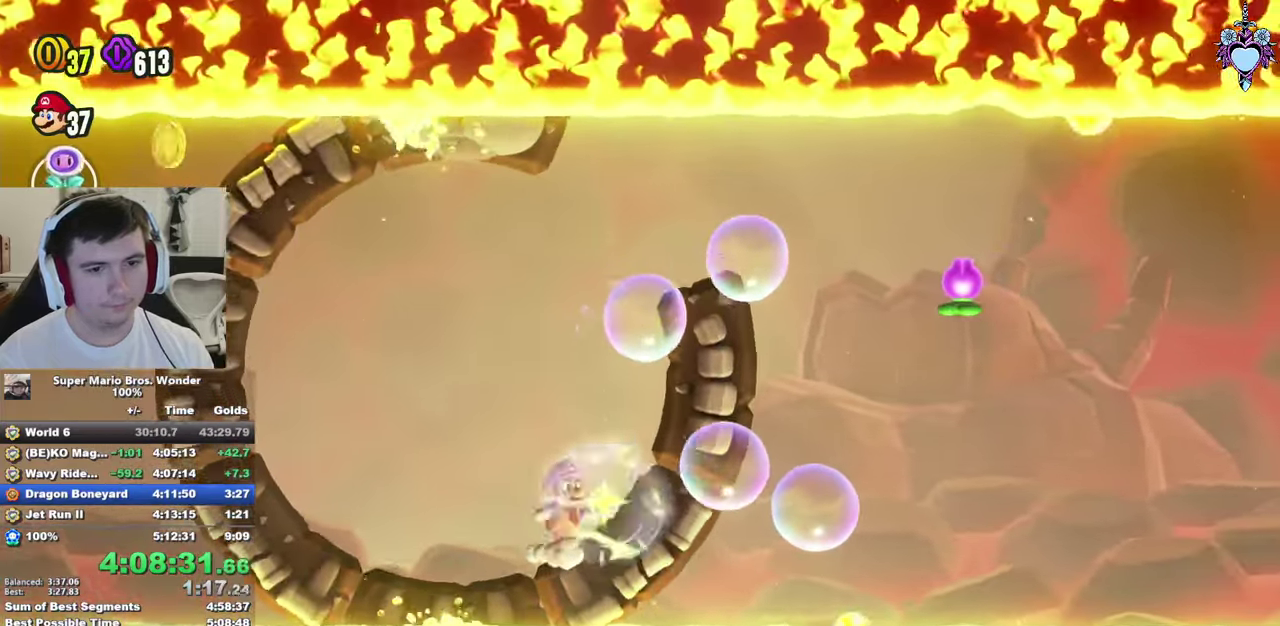
{"buttons": ["SQUARE"], "left_stick": "center", "right_stick": "center", "events": [[167, "DPAD_RIGHT", "down"], [334, "DPAD_RIGHT", "up"]]}
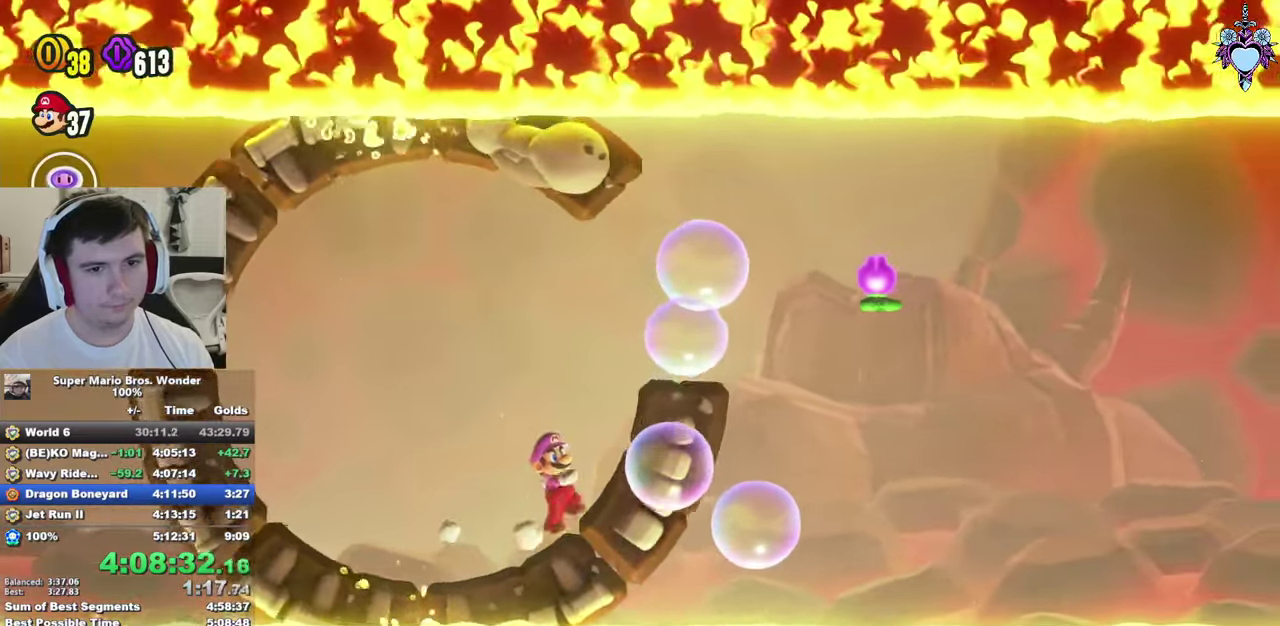
{"buttons": ["SQUARE"], "left_stick": "center", "right_stick": "center", "events": [[250, "DPAD_RIGHT", "down"], [400, "DPAD_RIGHT", "up"]]}
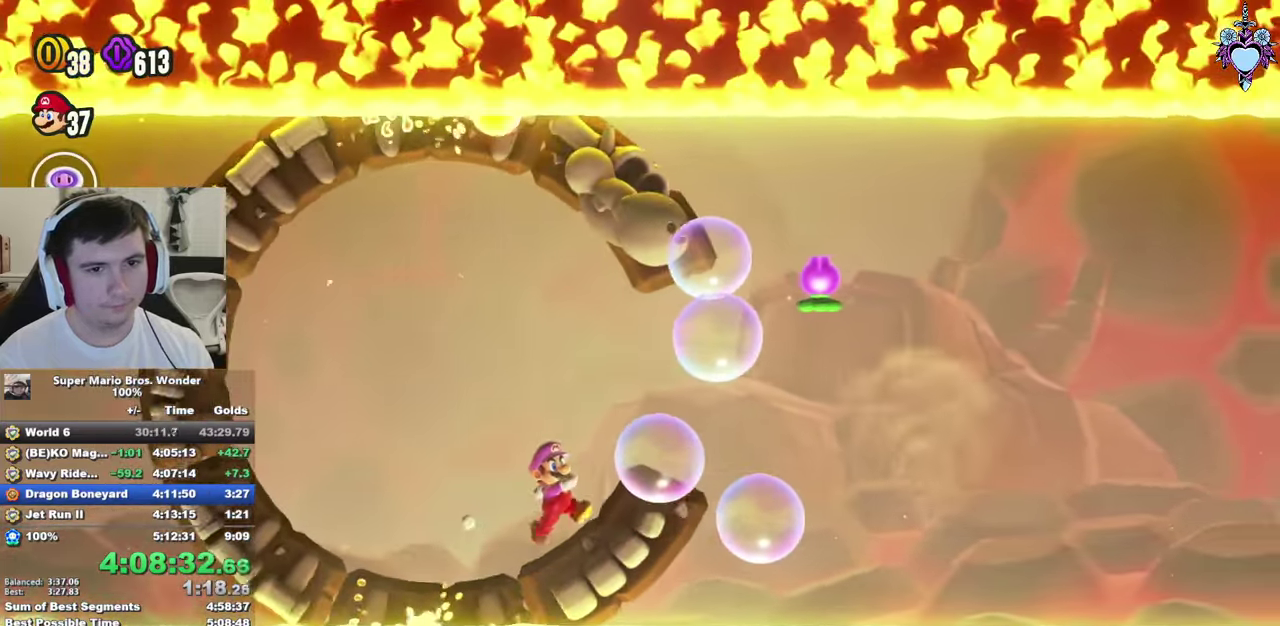
{"buttons": ["SQUARE", "DPAD_RIGHT"], "left_stick": "center", "right_stick": "center", "events": [[483, "DPAD_RIGHT", "down"]]}
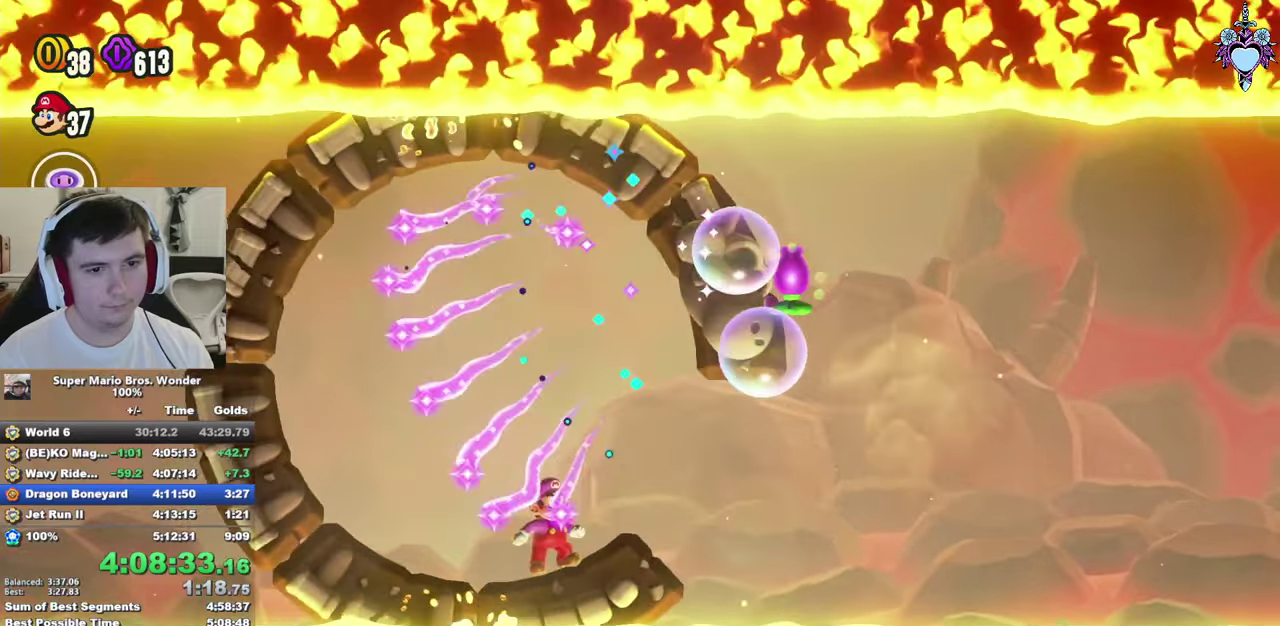
{"buttons": ["CROSS", "SQUARE", "DPAD_RIGHT"], "left_stick": "center", "right_stick": "center", "events": [[150, "CROSS", "down"]]}
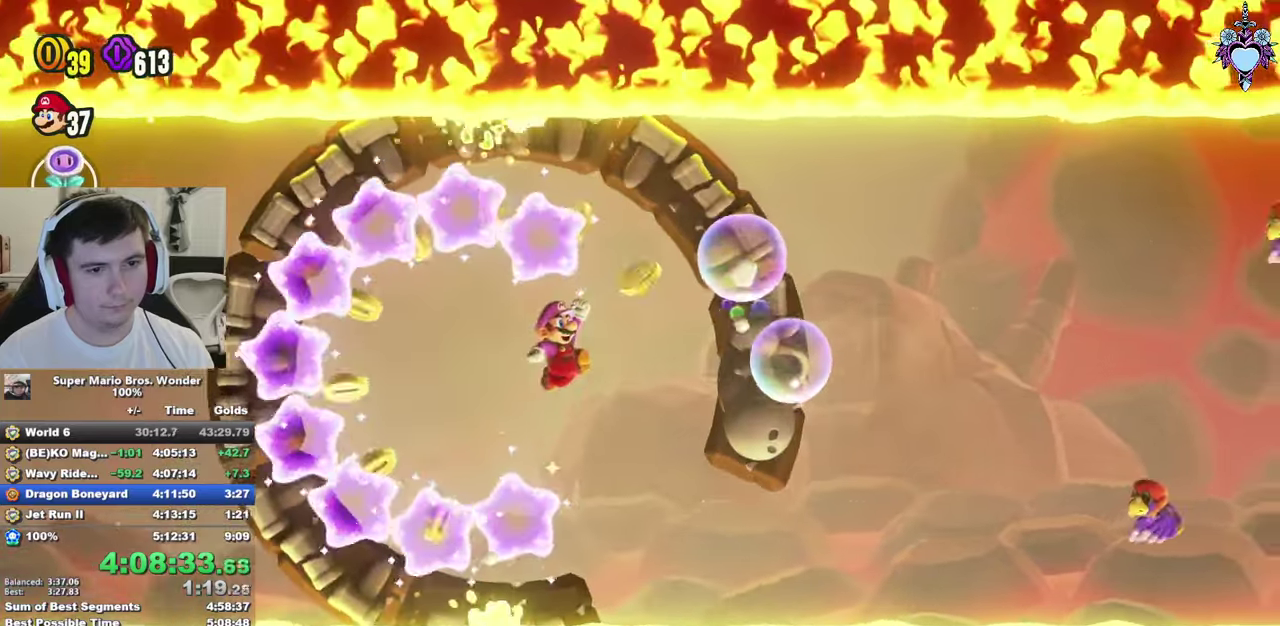
{"buttons": ["CROSS", "SQUARE", "R1", "DPAD_RIGHT"], "left_stick": "center", "right_stick": "center", "events": [[183, "CROSS", "up"], [266, "SQUARE", "up"], [383, "SQUARE", "down"], [433, "R1", "down"], [483, "CROSS", "down"]]}
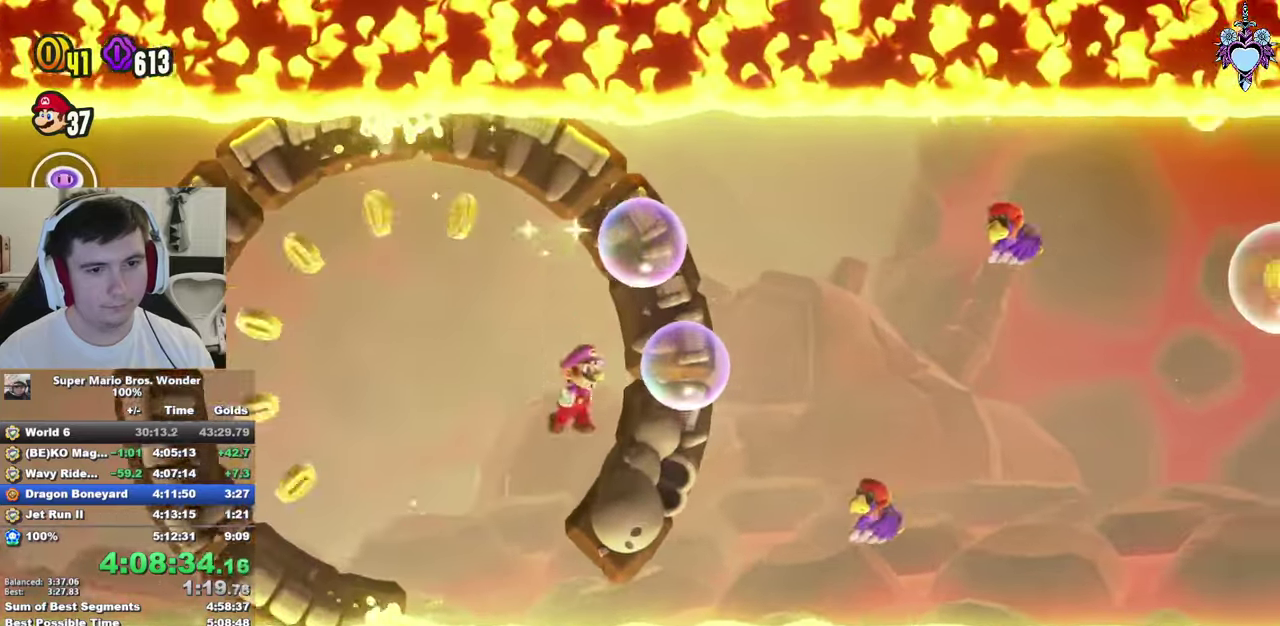
{"buttons": ["CROSS", "SQUARE", "DPAD_RIGHT"], "left_stick": "center", "right_stick": "center", "events": [[116, "R1", "up"], [150, "CROSS", "up"], [416, "CROSS", "down"]]}
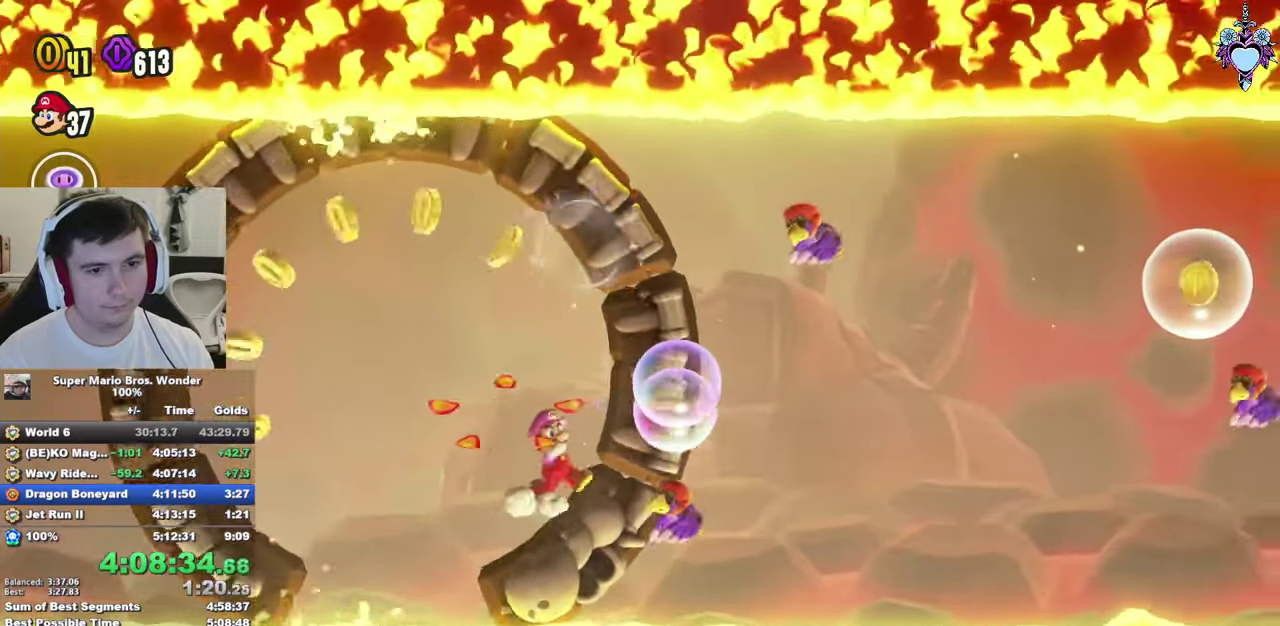
{"buttons": ["DPAD_RIGHT"], "left_stick": "center", "right_stick": "center", "events": [[50, "CROSS", "up"], [466, "SQUARE", "up"]]}
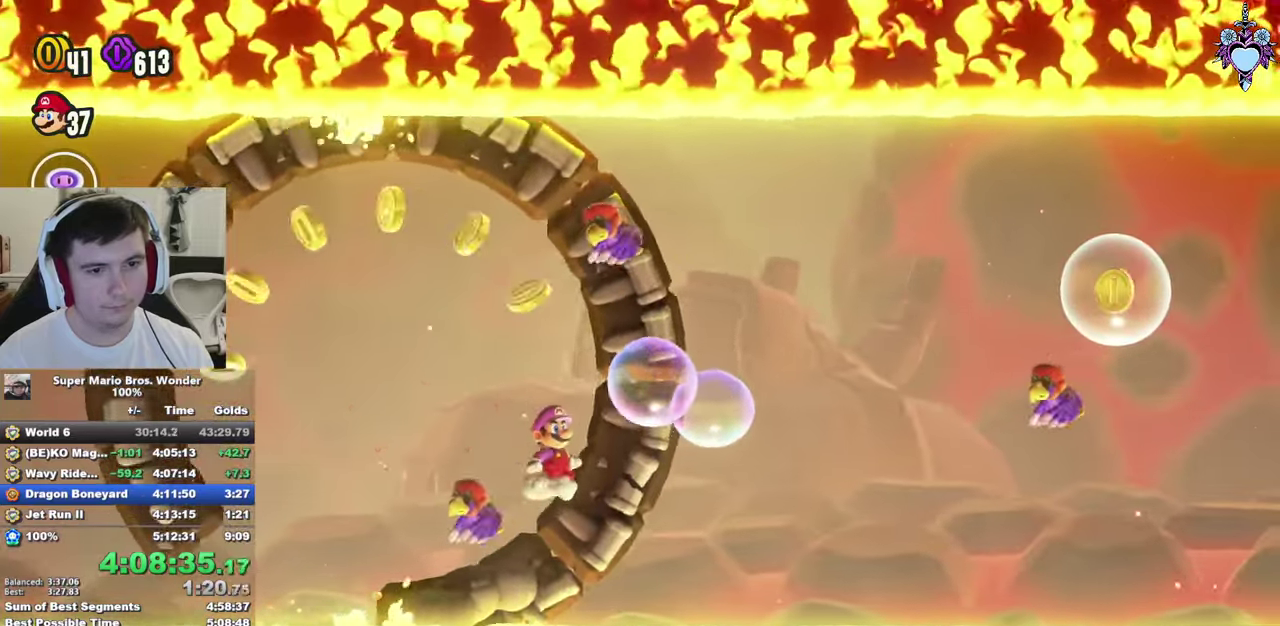
{"buttons": ["DPAD_RIGHT"], "left_stick": "center", "right_stick": "center", "events": [[116, "CROSS", "down"], [150, "SQUARE", "down"], [216, "CROSS", "up"], [366, "SQUARE", "up"]]}